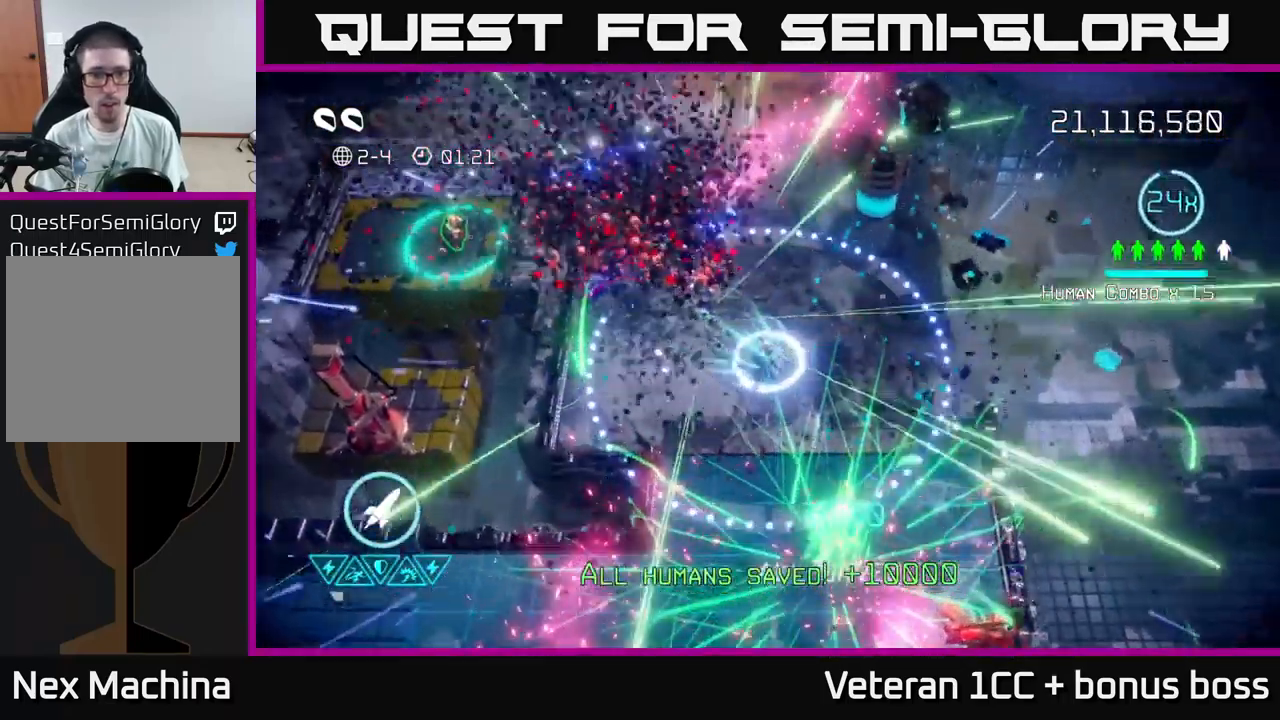
Gameplay with a controller (Xbox layout); each line is a JSON object with the inputs held at the frame after it. "events" lists button and stick changes between this image and that frame as [ms after this image, input, new state], when the widget could be followed in between. Not read: L3 R3.
{"buttons": ["L2"], "left_stick": "up-left", "right_stick": "left", "events": [[266, "right_stick", "left"], [400, "L2", "down"]]}
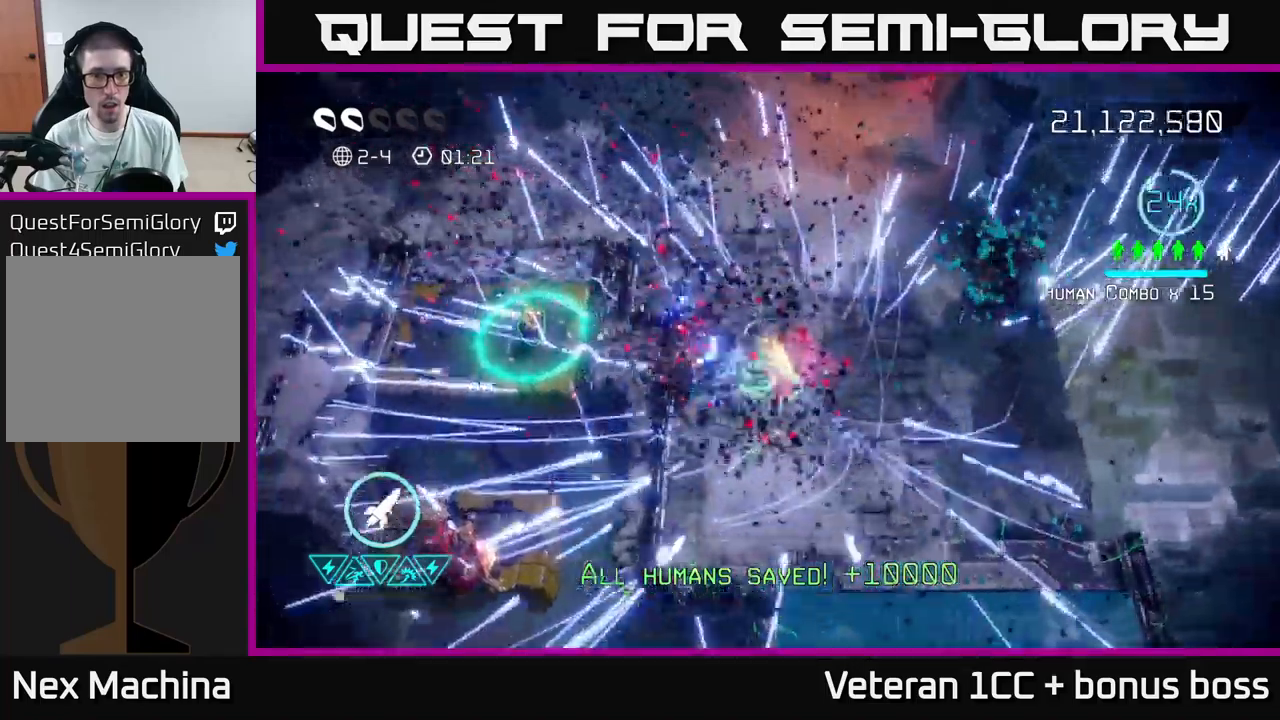
{"buttons": [], "left_stick": "up-left", "right_stick": "down", "events": [[16, "L2", "up"], [83, "L2", "down"], [133, "right_stick", "down-left"], [233, "L2", "up"], [450, "right_stick", "down"]]}
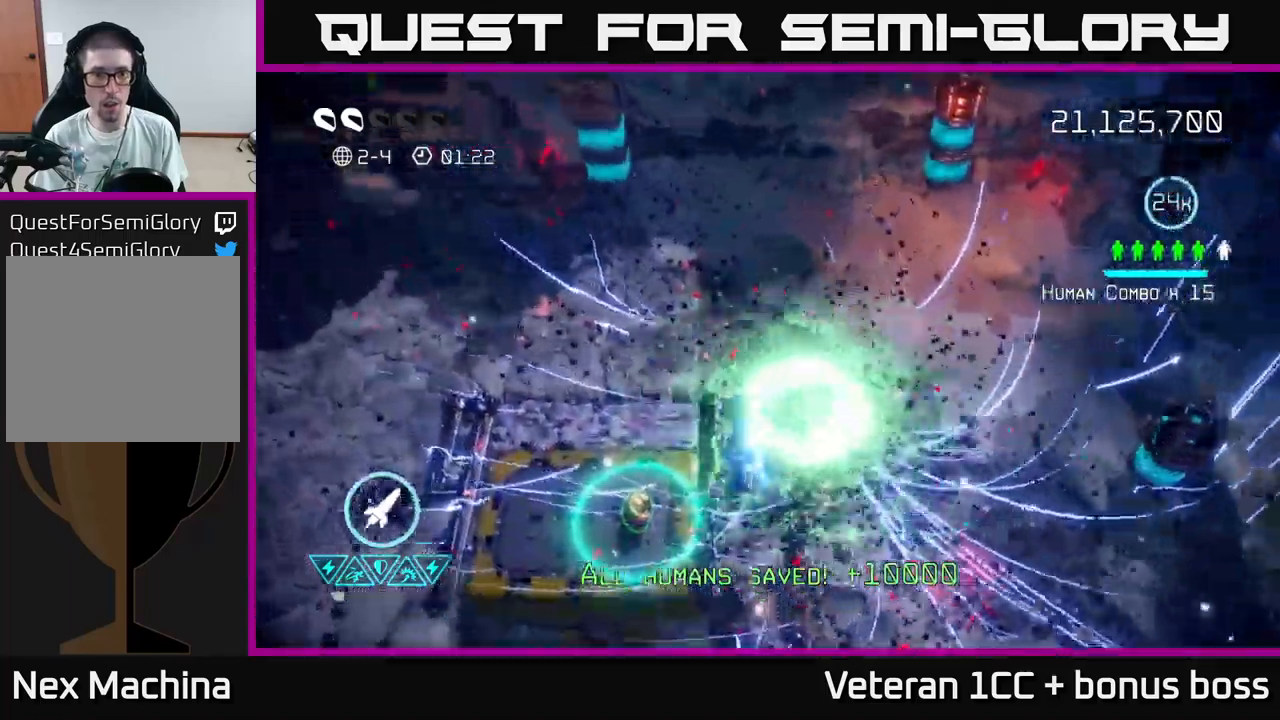
{"buttons": [], "left_stick": "down", "right_stick": "down", "events": [[16, "L2", "down"], [50, "left_stick", "down-left"], [133, "L2", "up"], [200, "L2", "down"], [233, "R2", "down"], [333, "L2", "up"], [350, "left_stick", "down"], [366, "R2", "up"], [416, "R2", "down"], [500, "R2", "up"]]}
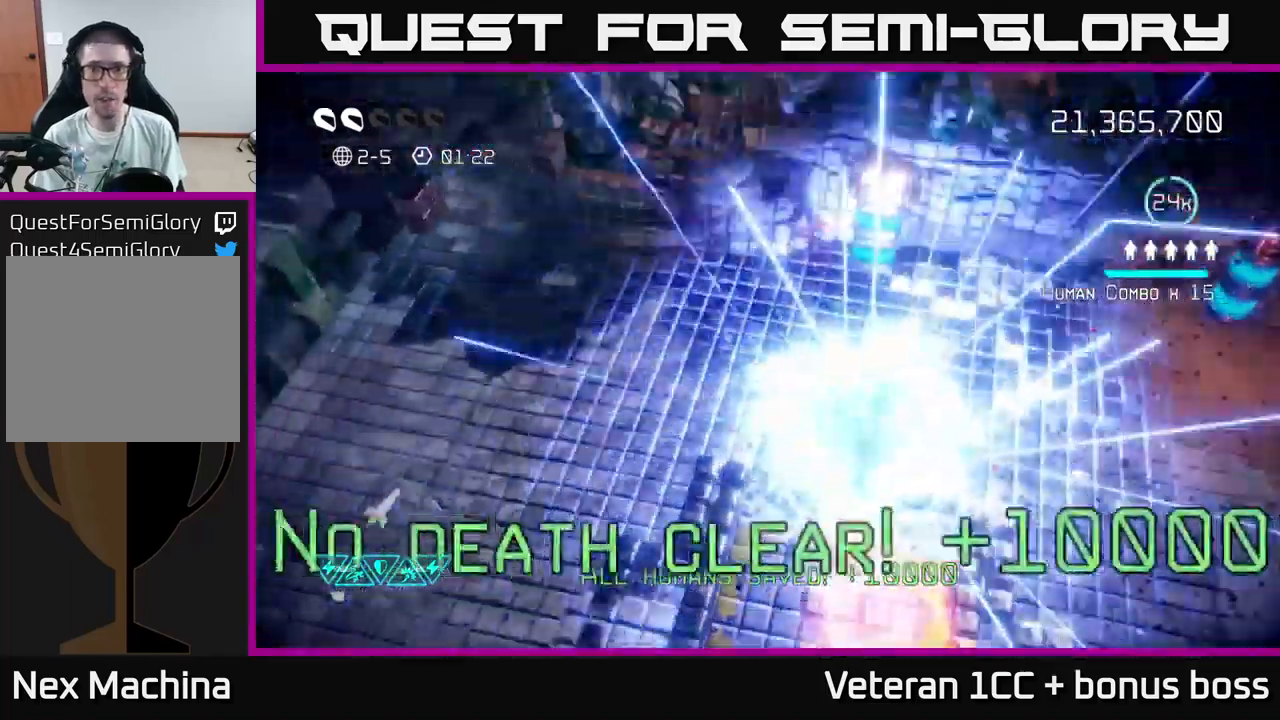
{"buttons": [], "left_stick": "center", "right_stick": "center", "events": [[366, "left_stick", "center"], [433, "right_stick", "center"]]}
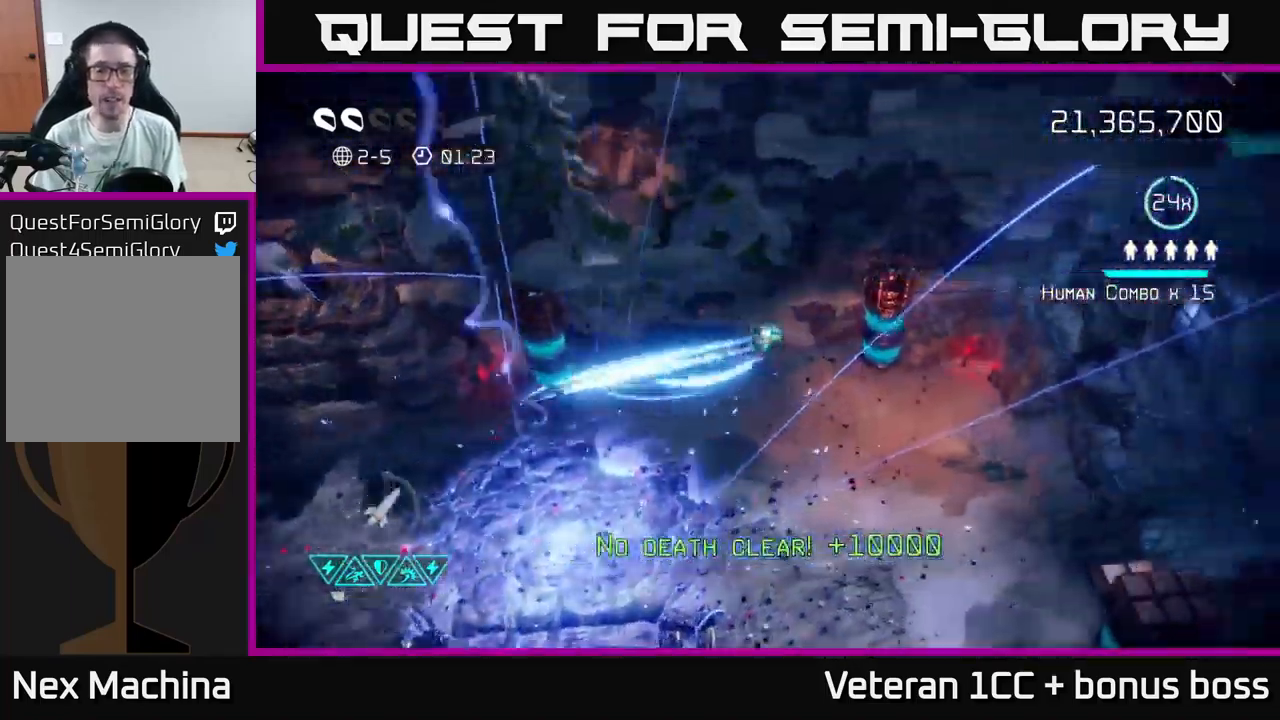
{"buttons": [], "left_stick": "center", "right_stick": "center", "events": []}
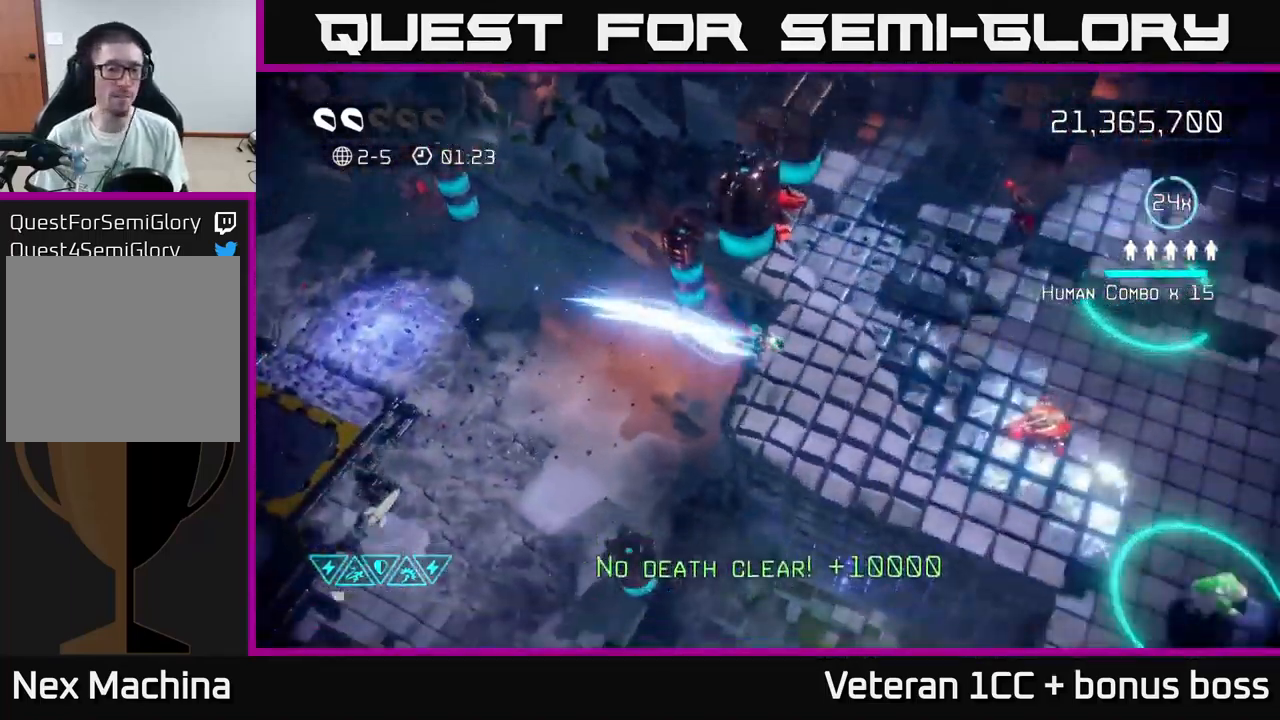
{"buttons": [], "left_stick": "center", "right_stick": "up", "events": [[216, "right_stick", "up-left"], [450, "right_stick", "up"]]}
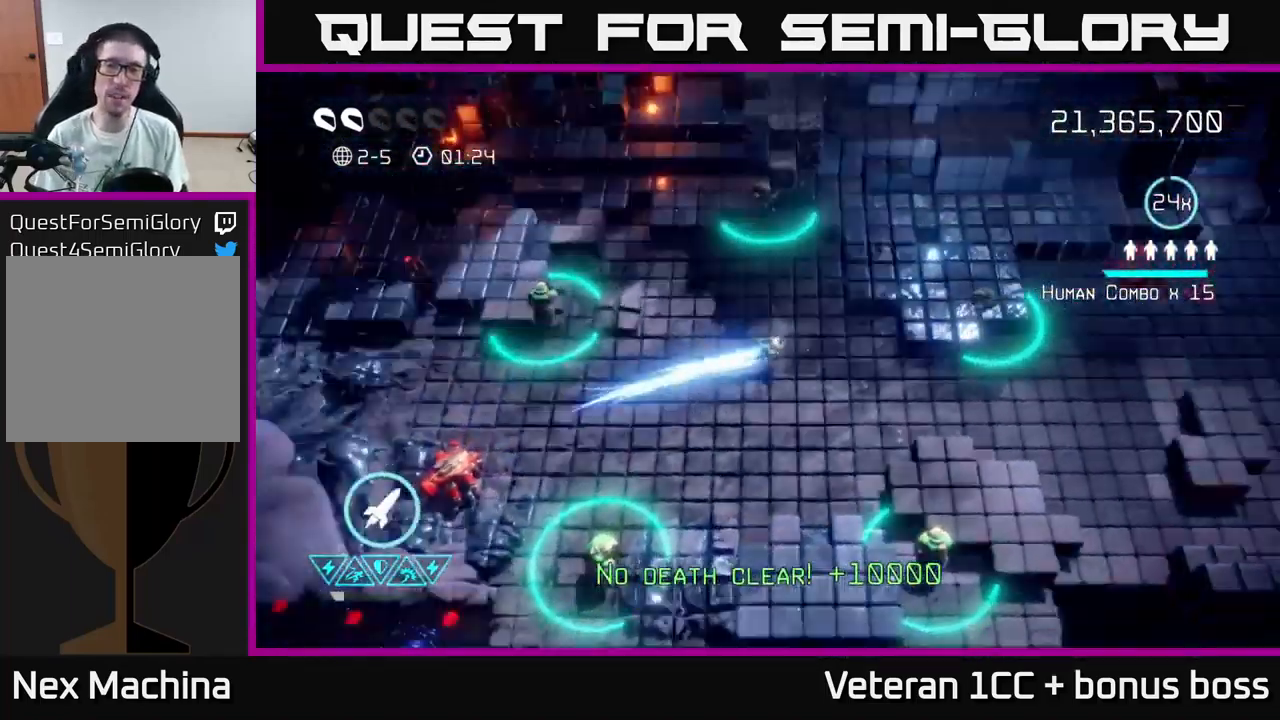
{"buttons": [], "left_stick": "left", "right_stick": "down-left", "events": [[133, "left_stick", "right"], [133, "right_stick", "up-left"], [250, "right_stick", "left"], [266, "left_stick", "up-right"], [433, "left_stick", "up-left"], [466, "right_stick", "down-left"], [483, "left_stick", "left"]]}
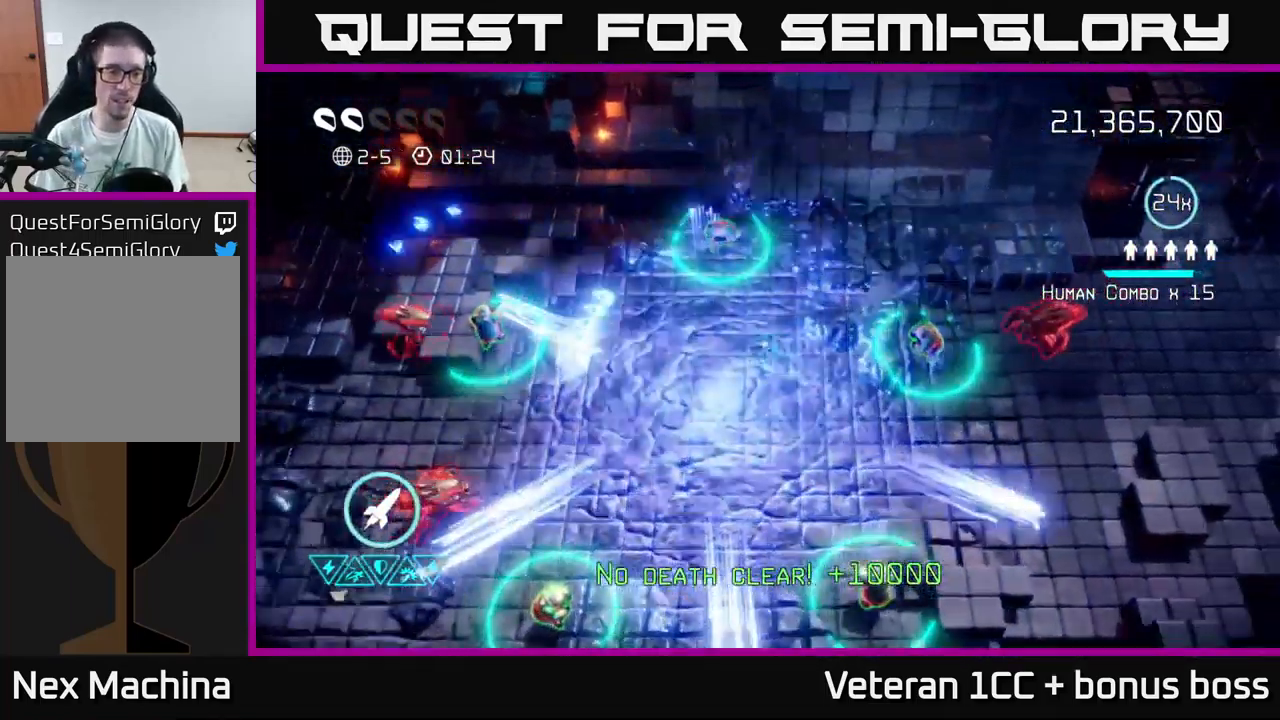
{"buttons": [], "left_stick": "up-left", "right_stick": "left", "events": [[316, "left_stick", "up-left"], [433, "right_stick", "left"]]}
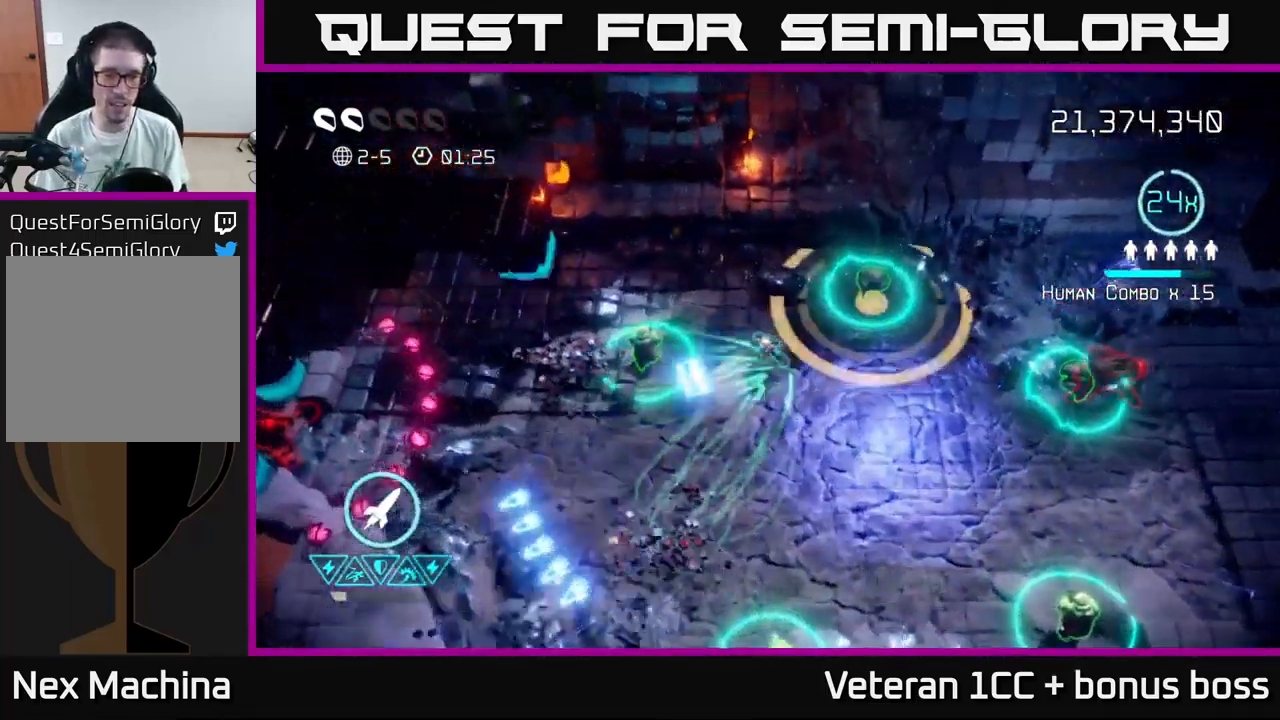
{"buttons": ["L2"], "left_stick": "left", "right_stick": "left", "events": [[50, "left_stick", "left"], [383, "L2", "down"]]}
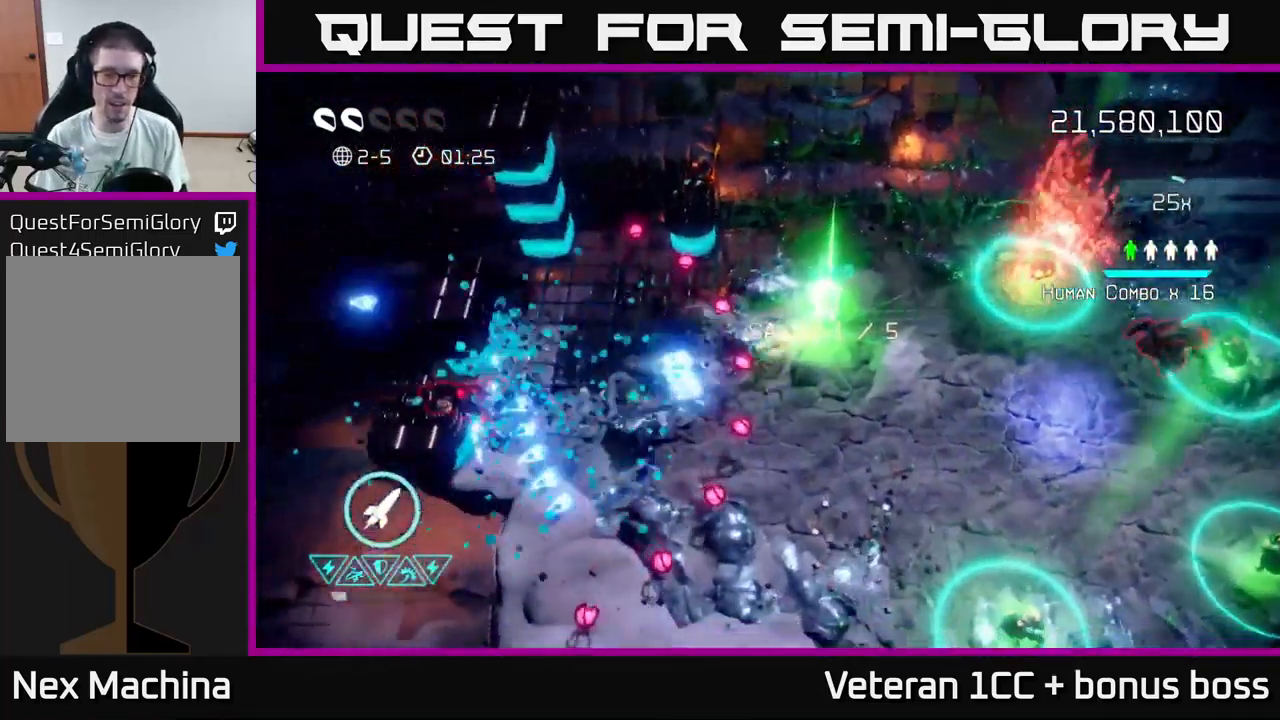
{"buttons": [], "left_stick": "up-right", "right_stick": "left", "events": [[33, "L2", "up"], [66, "R2", "down"], [166, "R2", "up"], [233, "left_stick", "down"], [333, "left_stick", "right"], [483, "left_stick", "up-right"]]}
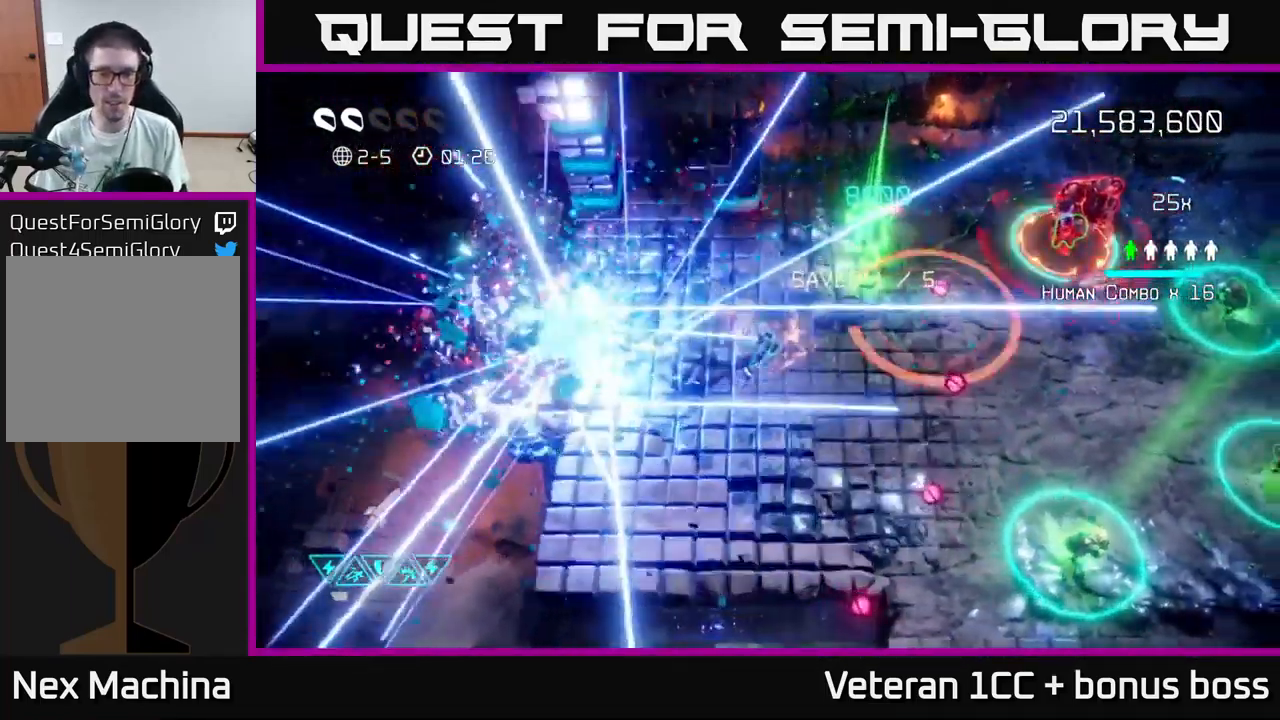
{"buttons": [], "left_stick": "left", "right_stick": "up-left", "events": [[183, "left_stick", "up-left"], [233, "right_stick", "up-left"], [433, "left_stick", "left"]]}
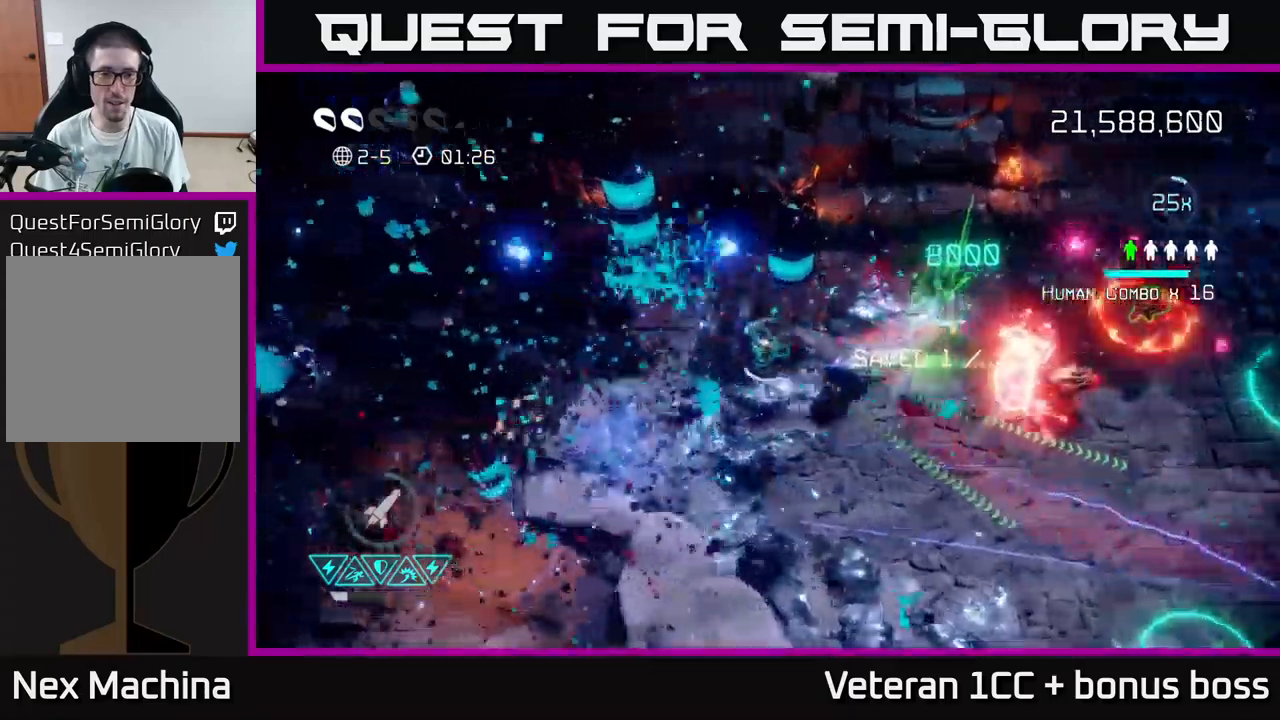
{"buttons": [], "left_stick": "up-right", "right_stick": "right", "events": [[250, "left_stick", "up-left"], [350, "right_stick", "up-right"], [417, "left_stick", "up-right"], [433, "right_stick", "right"]]}
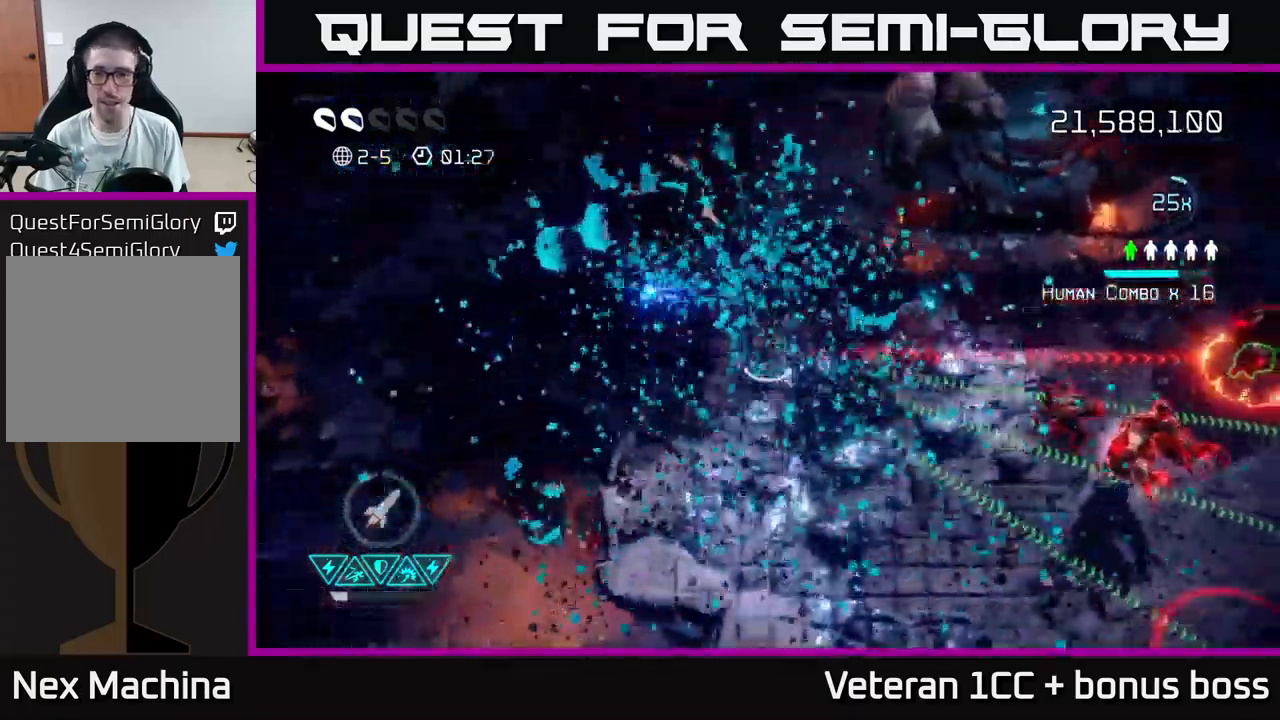
{"buttons": [], "left_stick": "down", "right_stick": "right", "events": [[250, "left_stick", "down-right"], [350, "left_stick", "down"]]}
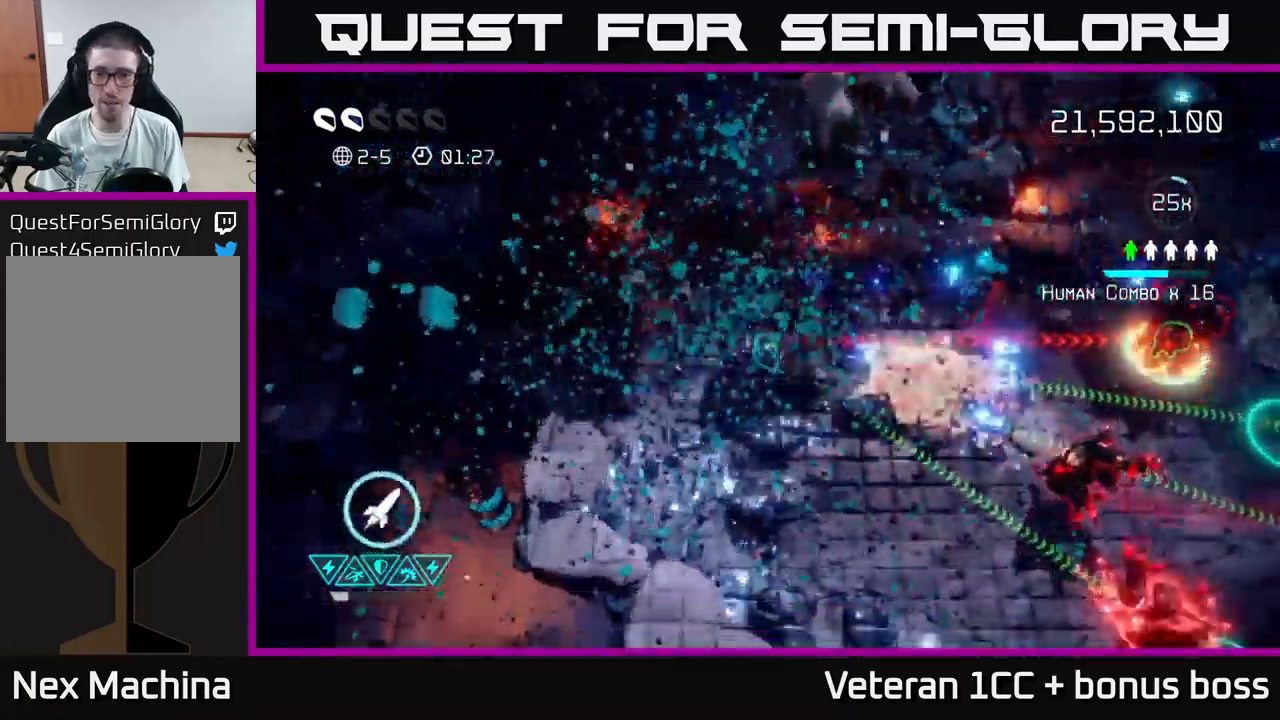
{"buttons": ["R2"], "left_stick": "down-right", "right_stick": "right", "events": [[117, "left_stick", "down-right"], [467, "R2", "down"]]}
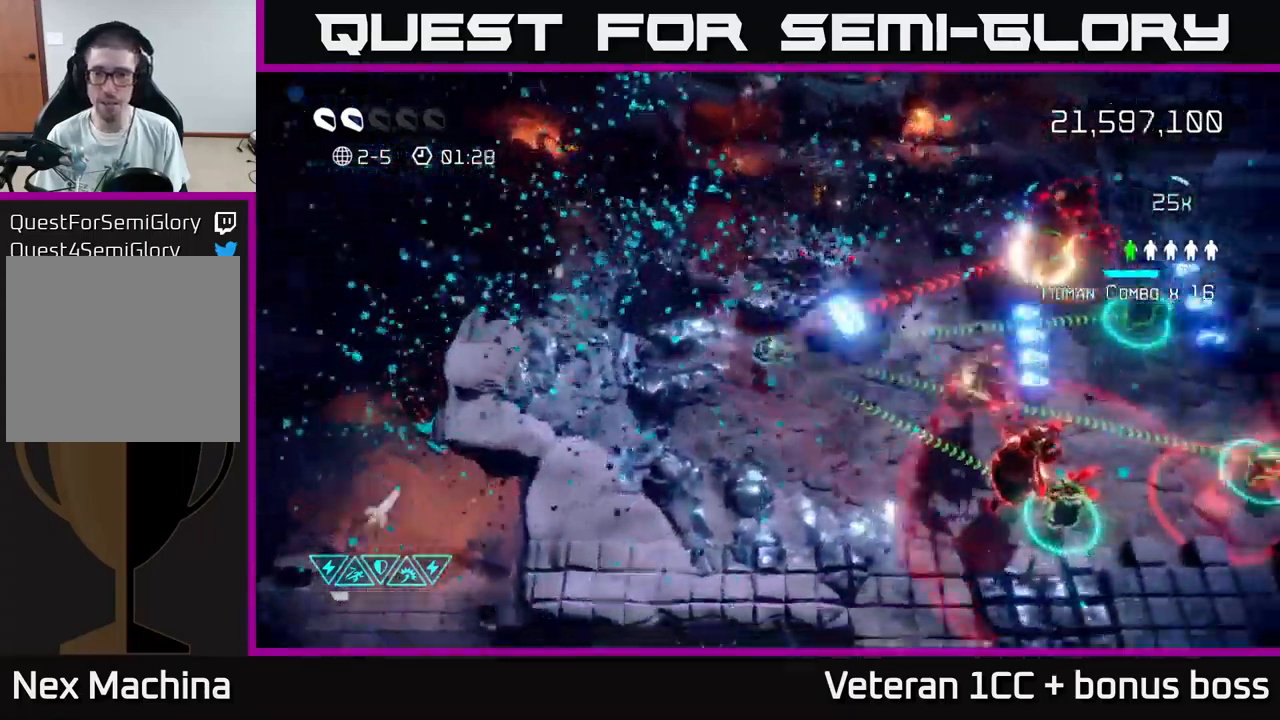
{"buttons": [], "left_stick": "up-right", "right_stick": "right", "events": [[33, "left_stick", "down"], [67, "R2", "up"], [167, "right_stick", "up-right"], [217, "left_stick", "down-right"], [333, "left_stick", "right"], [333, "right_stick", "right"], [450, "left_stick", "up-right"]]}
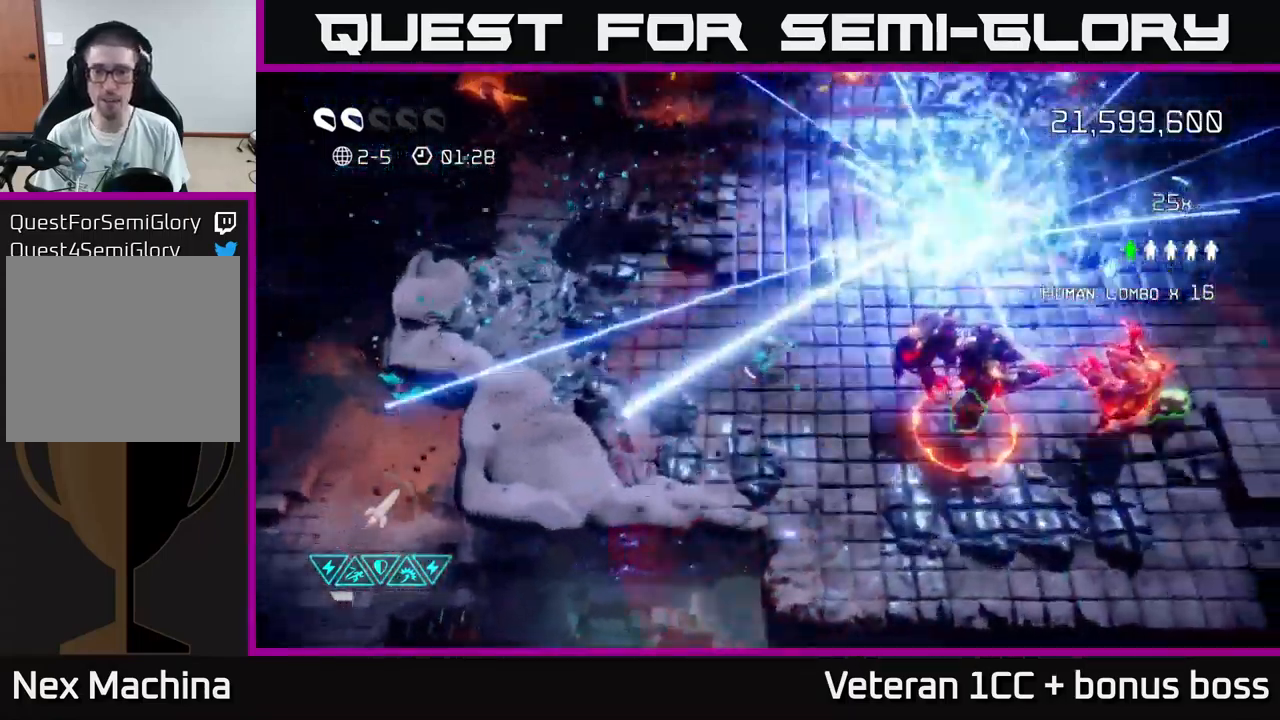
{"buttons": [], "left_stick": "center", "right_stick": "down-right", "events": [[50, "right_stick", "down-right"], [367, "left_stick", "center"]]}
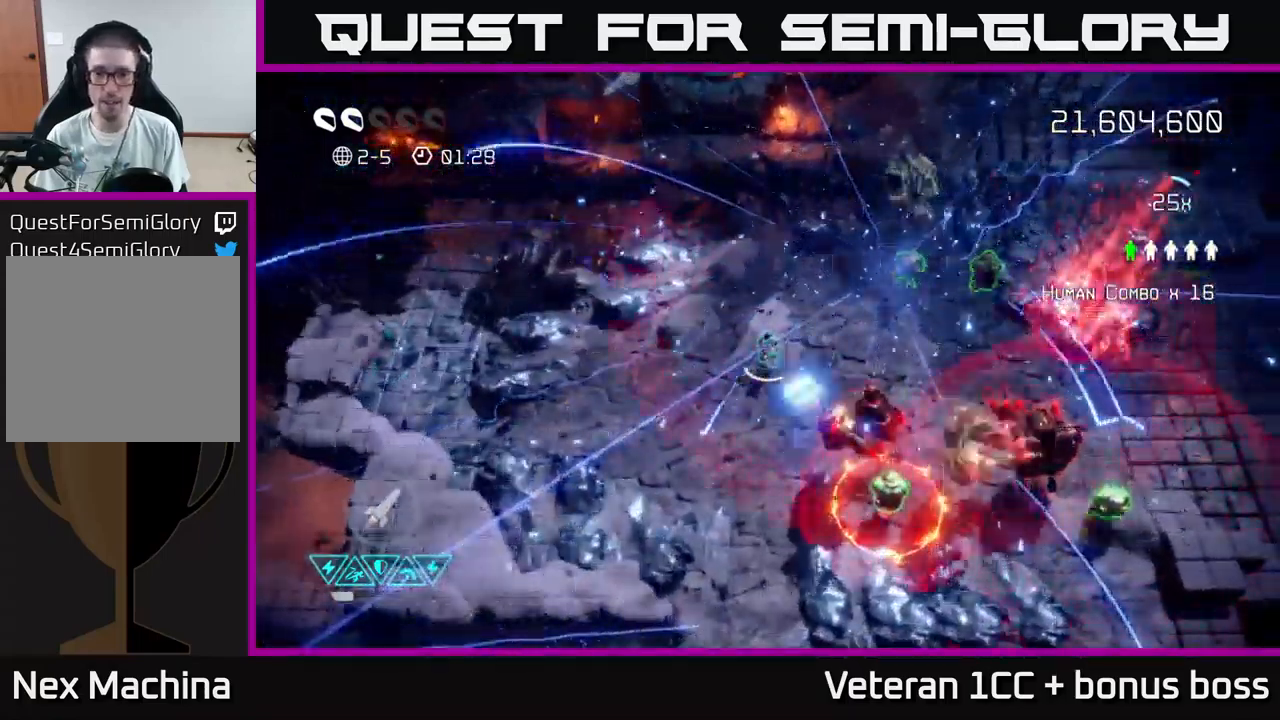
{"buttons": [], "left_stick": "center", "right_stick": "down-right", "events": []}
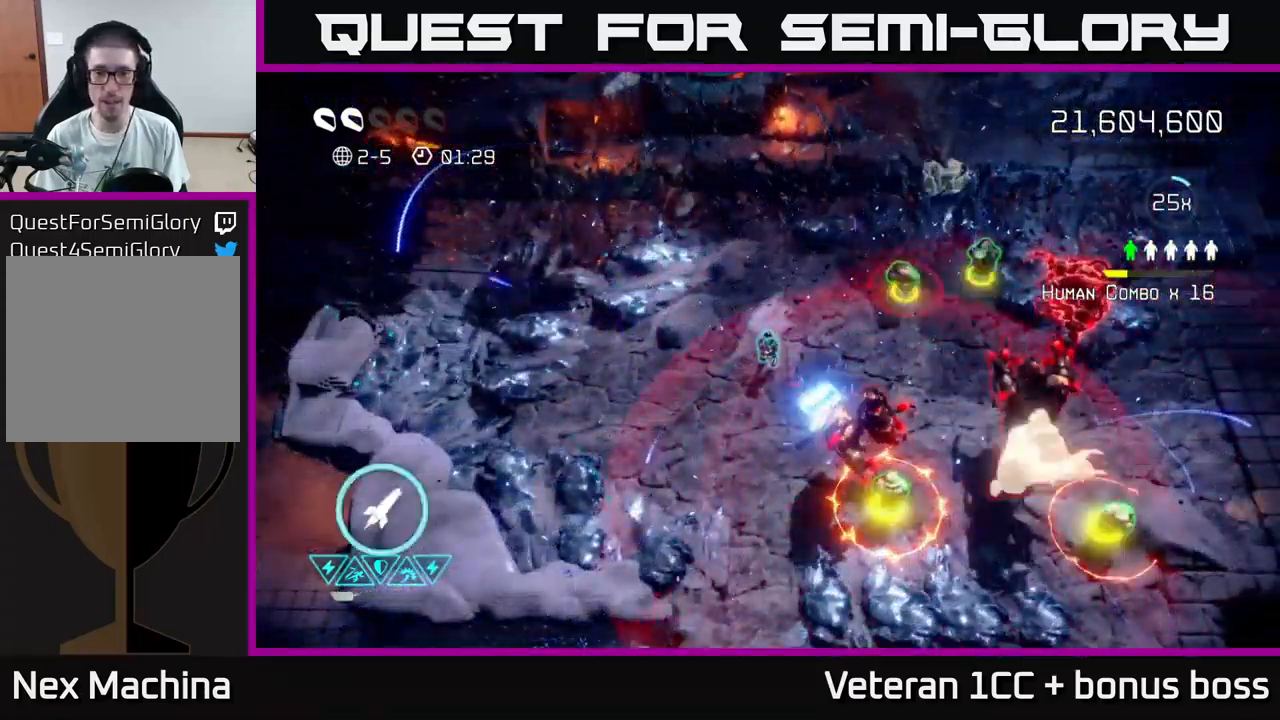
{"buttons": [], "left_stick": "right", "right_stick": "right", "events": [[267, "left_stick", "down"], [317, "right_stick", "right"], [367, "left_stick", "down-right"], [467, "left_stick", "right"]]}
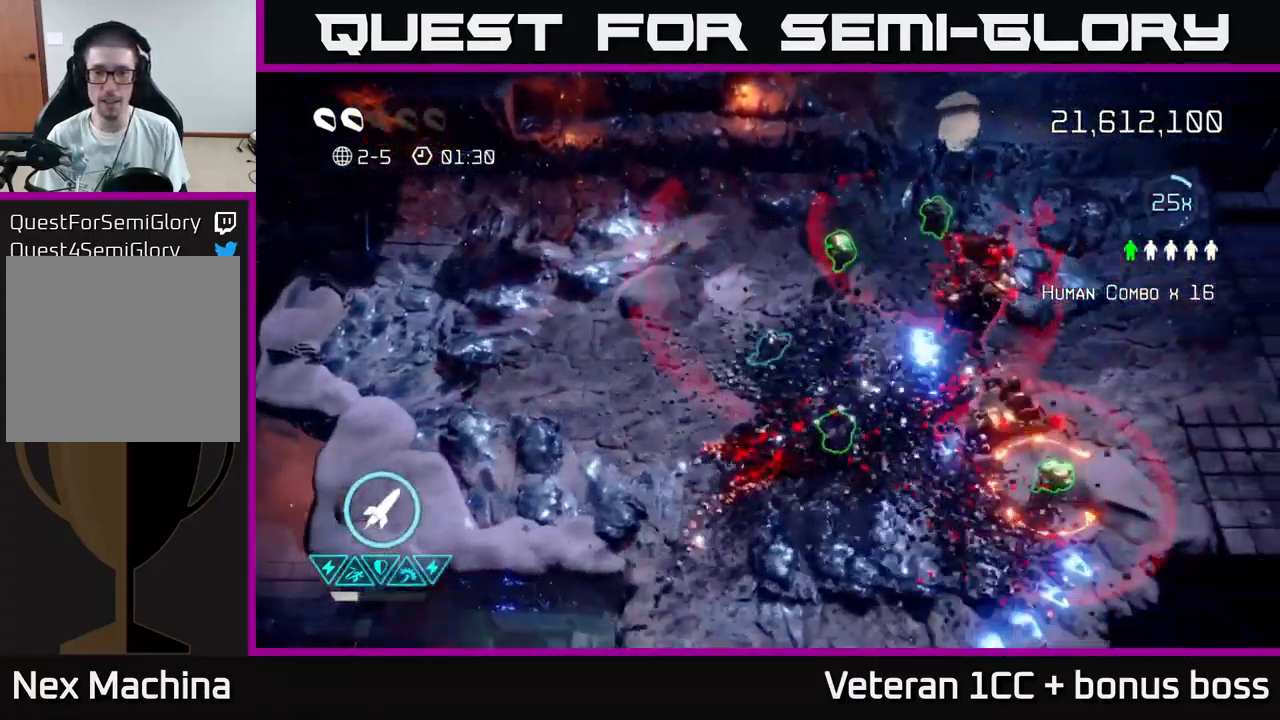
{"buttons": [], "left_stick": "up", "right_stick": "right", "events": [[17, "left_stick", "up-right"], [17, "right_stick", "up-right"], [233, "left_stick", "up"], [300, "right_stick", "right"]]}
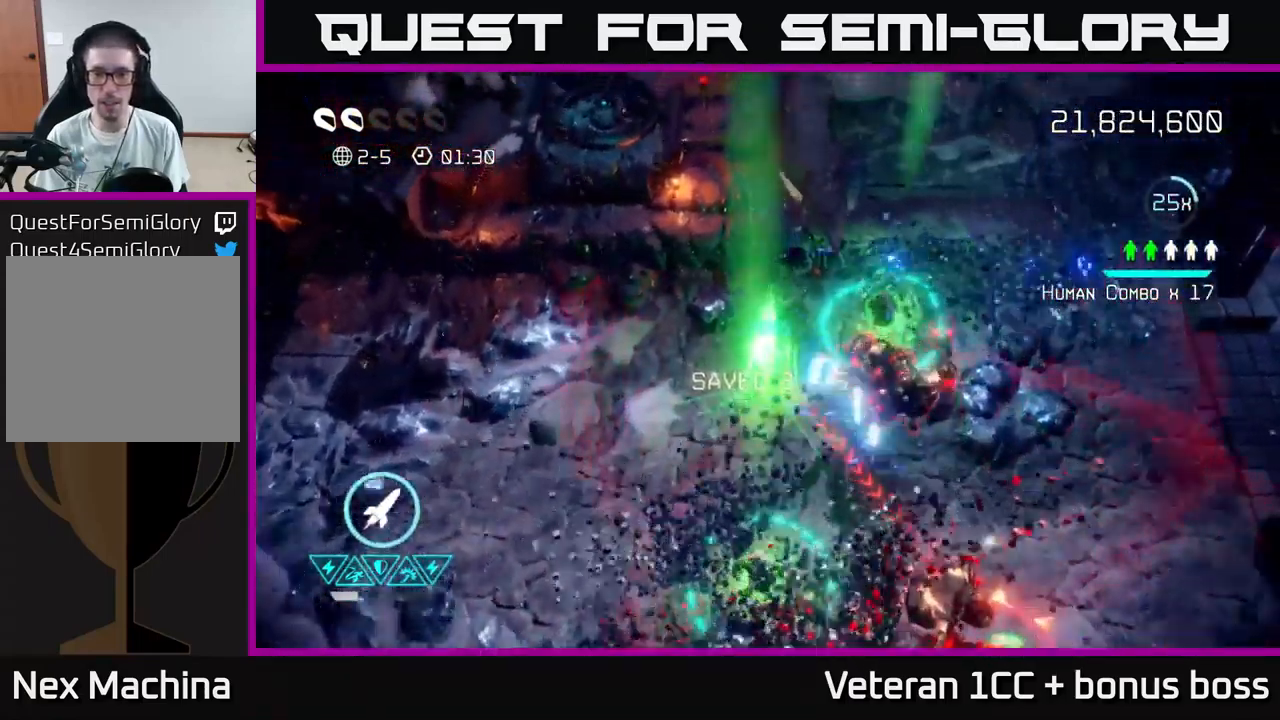
{"buttons": [], "left_stick": "right", "right_stick": "right", "events": [[67, "right_stick", "down-right"], [150, "left_stick", "center"], [250, "left_stick", "down"], [467, "right_stick", "right"], [500, "left_stick", "right"]]}
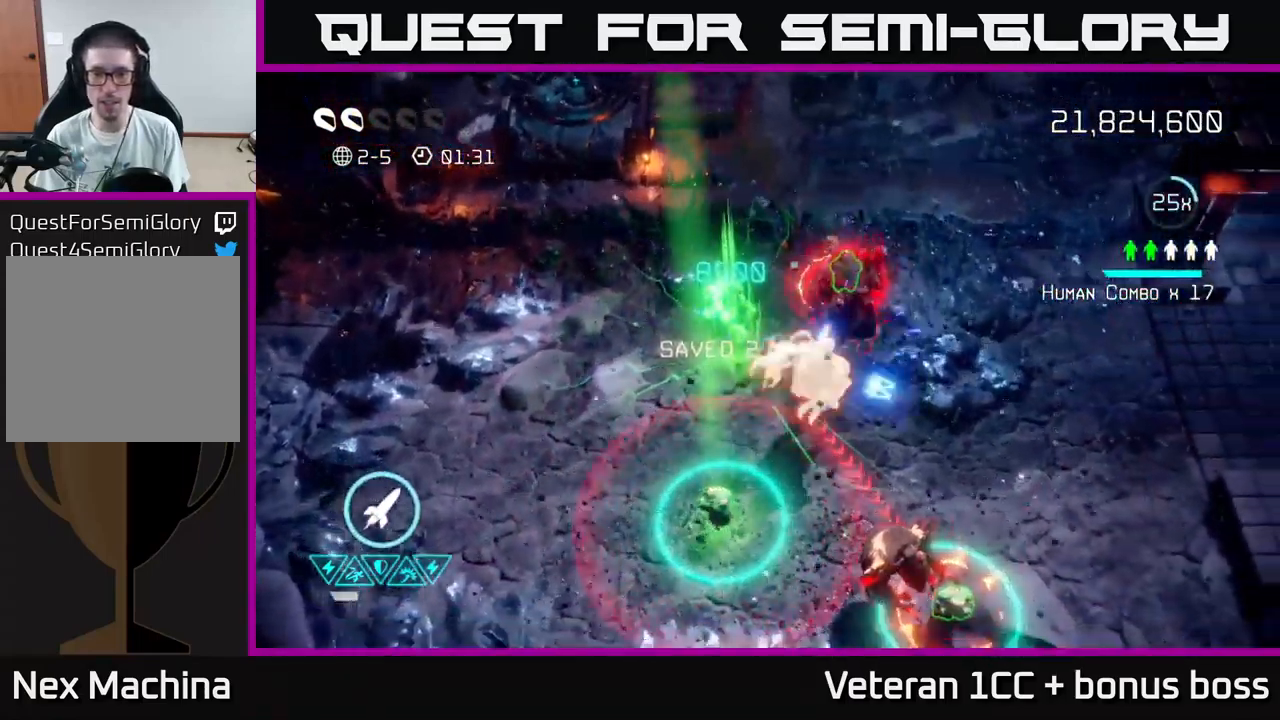
{"buttons": [], "left_stick": "down-left", "right_stick": "down-right", "events": [[50, "left_stick", "up"], [100, "left_stick", "up-left"], [233, "left_stick", "center"], [233, "right_stick", "down-right"], [334, "left_stick", "down"], [467, "left_stick", "down-left"]]}
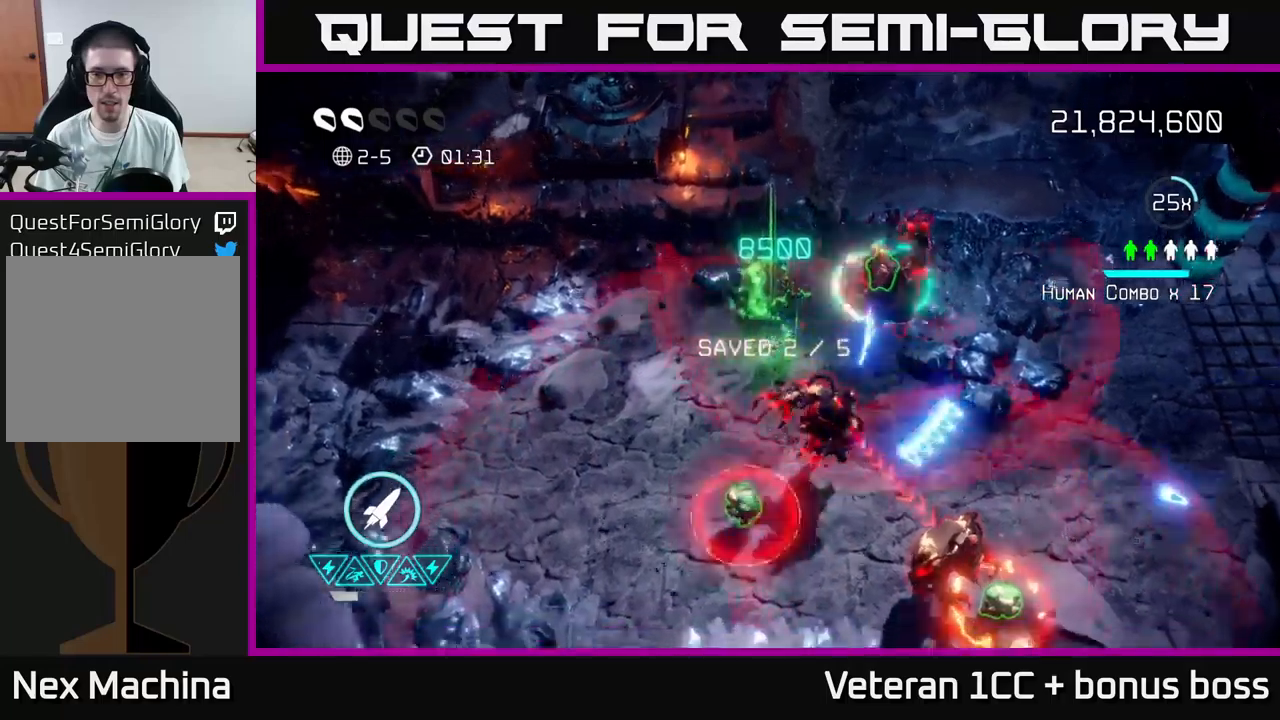
{"buttons": ["R2"], "left_stick": "left", "right_stick": "down-right", "events": [[250, "left_stick", "down"], [467, "left_stick", "left"], [500, "R2", "down"]]}
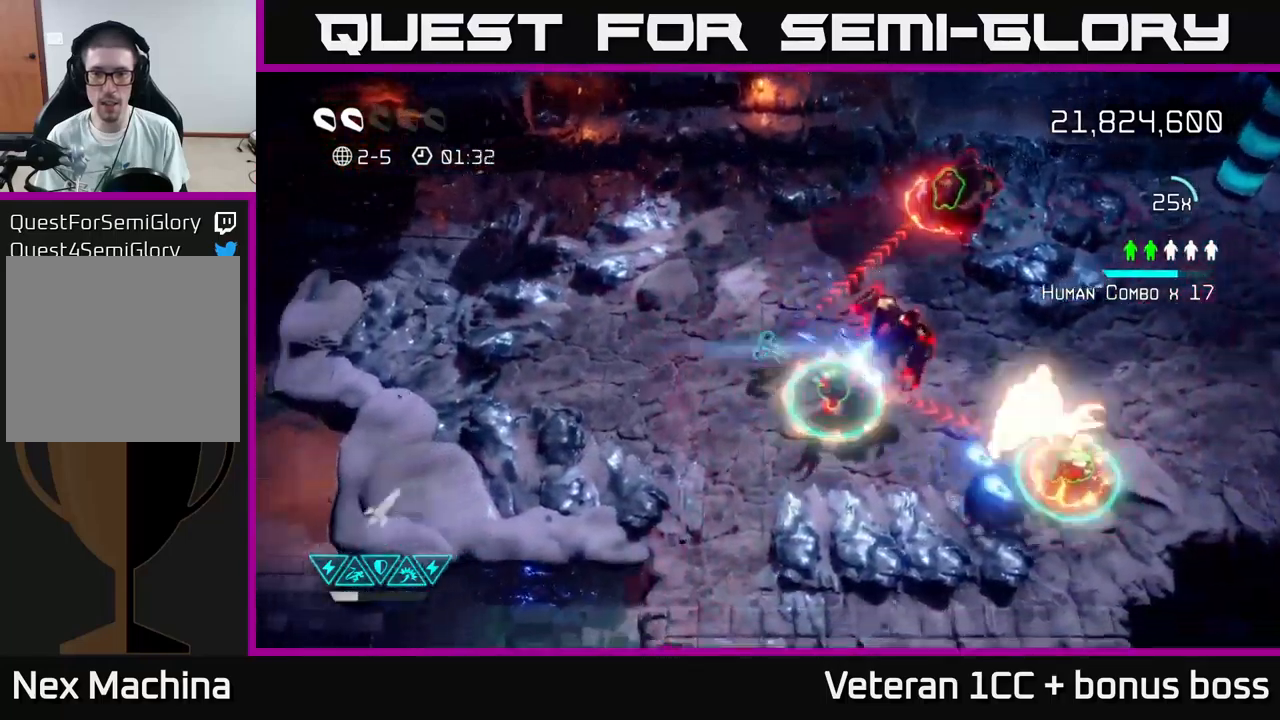
{"buttons": [], "left_stick": "up", "right_stick": "right", "events": [[34, "left_stick", "down-left"], [100, "R2", "up"], [150, "right_stick", "right"], [200, "left_stick", "down-right"], [300, "left_stick", "right"], [467, "left_stick", "up"]]}
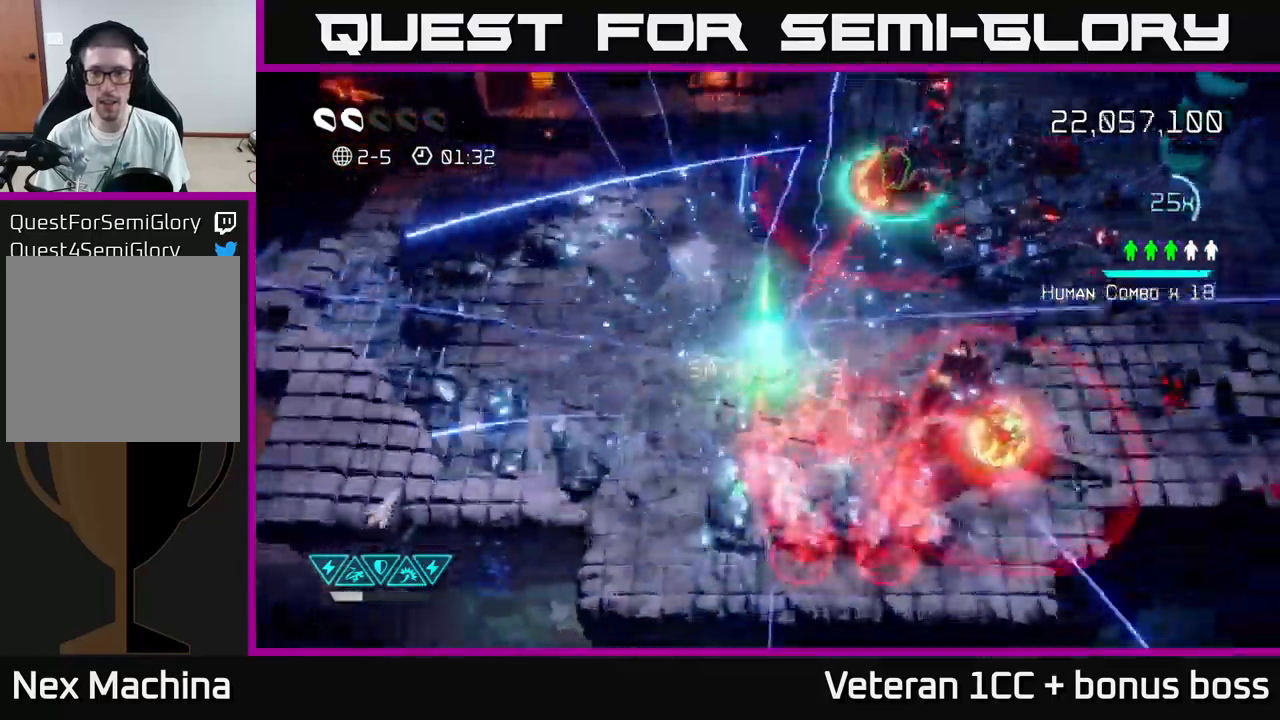
{"buttons": [], "left_stick": "up-right", "right_stick": "right", "events": [[167, "right_stick", "up-right"], [350, "left_stick", "up-right"], [484, "right_stick", "right"]]}
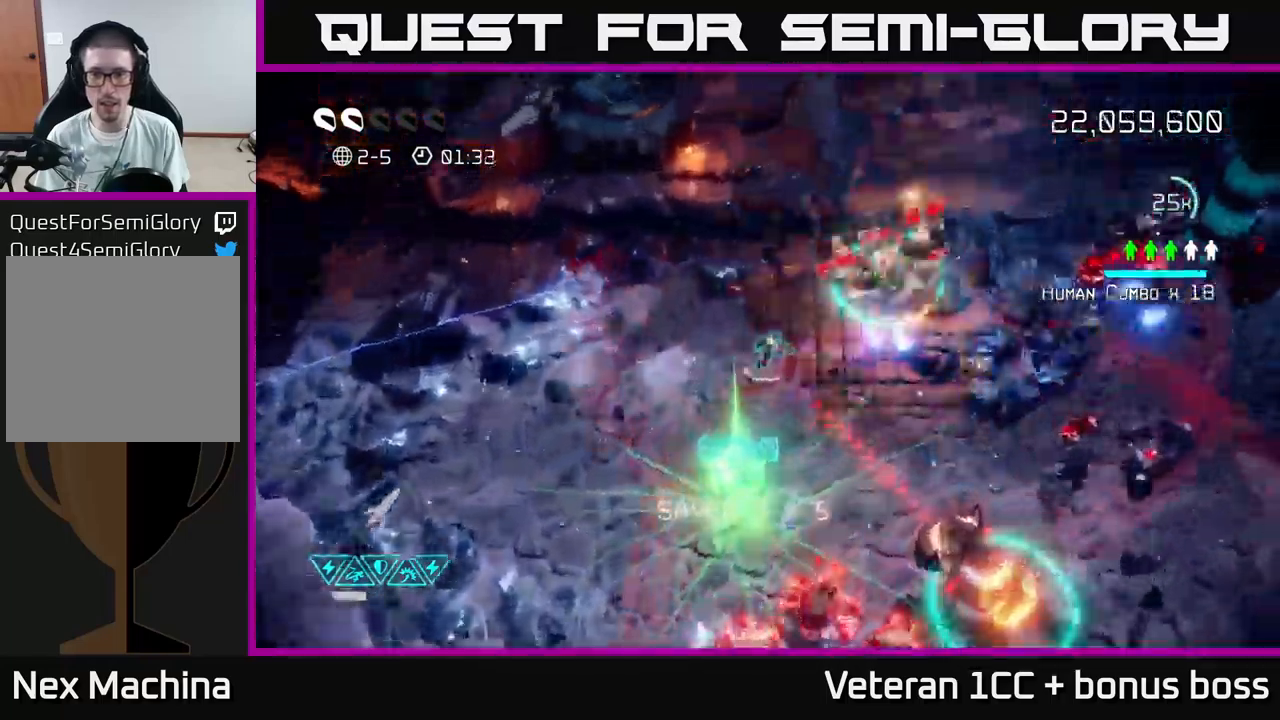
{"buttons": [], "left_stick": "down", "right_stick": "down-right", "events": [[184, "left_stick", "down-right"], [200, "right_stick", "down-right"], [234, "left_stick", "down"]]}
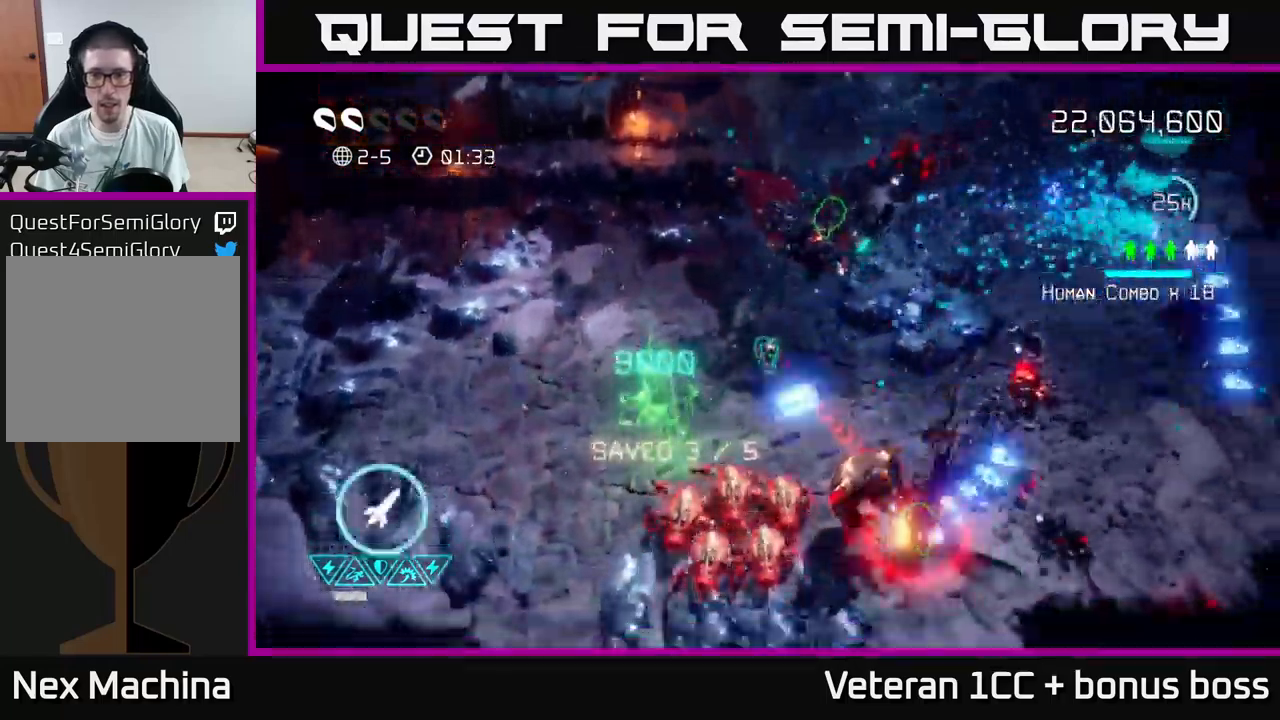
{"buttons": [], "left_stick": "up-left", "right_stick": "down-right", "events": [[184, "left_stick", "up"], [234, "left_stick", "up-left"]]}
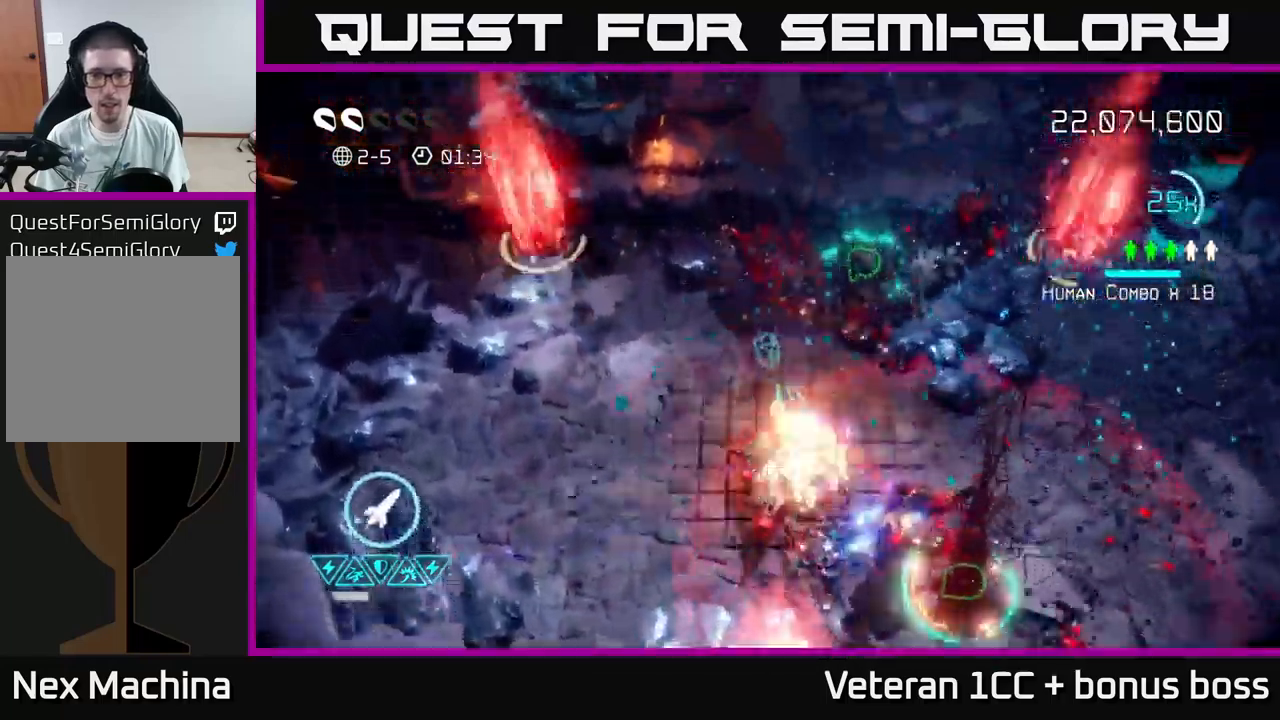
{"buttons": [], "left_stick": "down", "right_stick": "down-right", "events": [[267, "left_stick", "down-left"], [317, "left_stick", "down"]]}
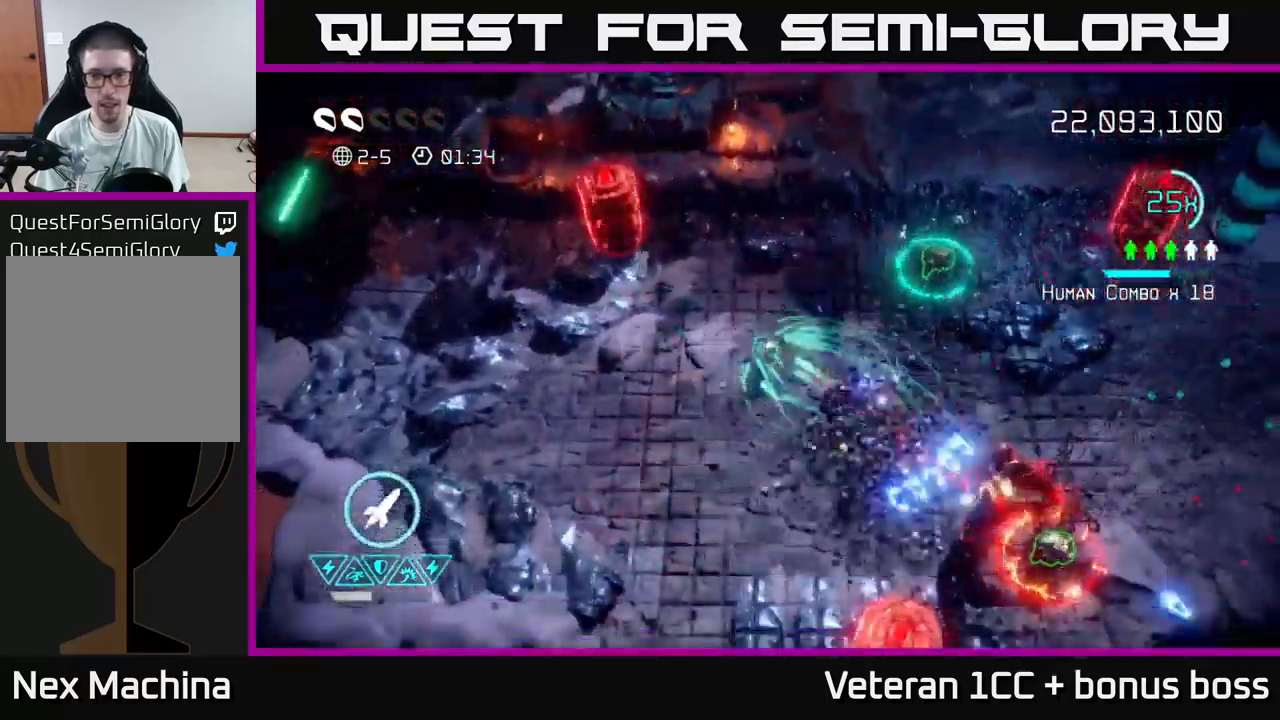
{"buttons": [], "left_stick": "down-right", "right_stick": "down-right", "events": [[50, "left_stick", "down-right"]]}
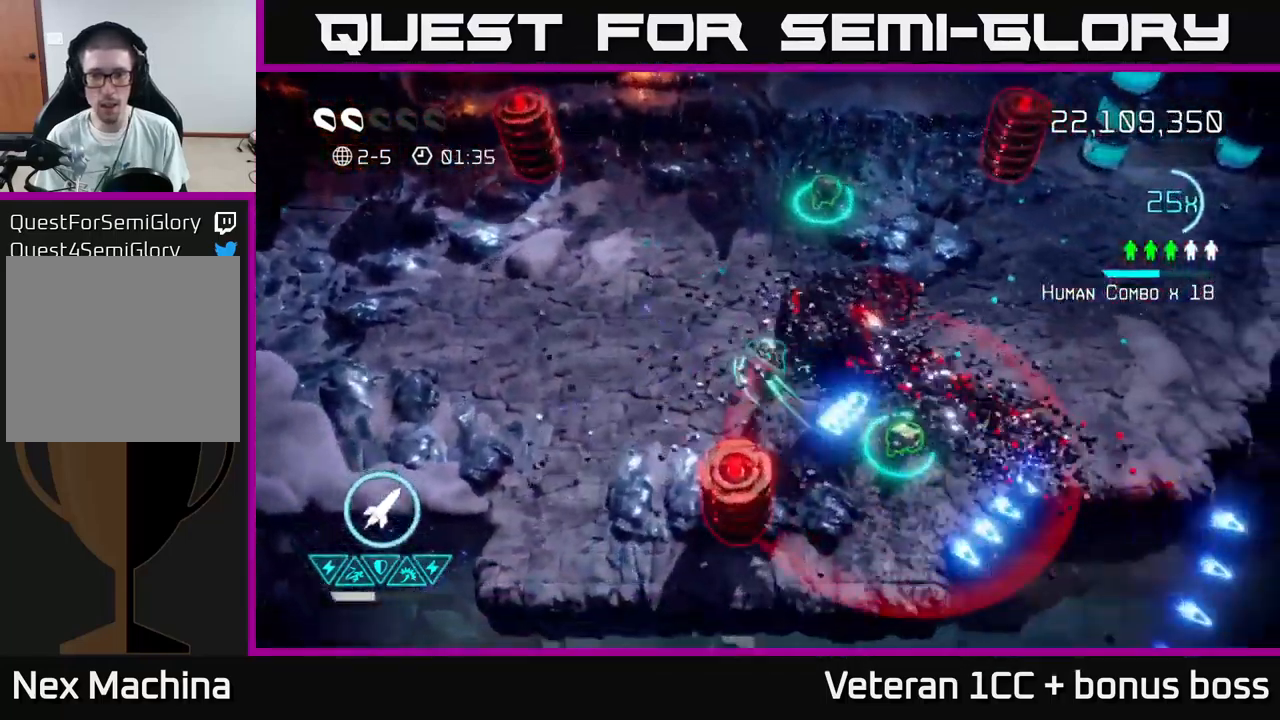
{"buttons": ["R2"], "left_stick": "up-right", "right_stick": "right", "events": [[50, "left_stick", "up"], [150, "right_stick", "up-right"], [284, "right_stick", "right"], [334, "left_stick", "up-right"], [500, "R2", "down"]]}
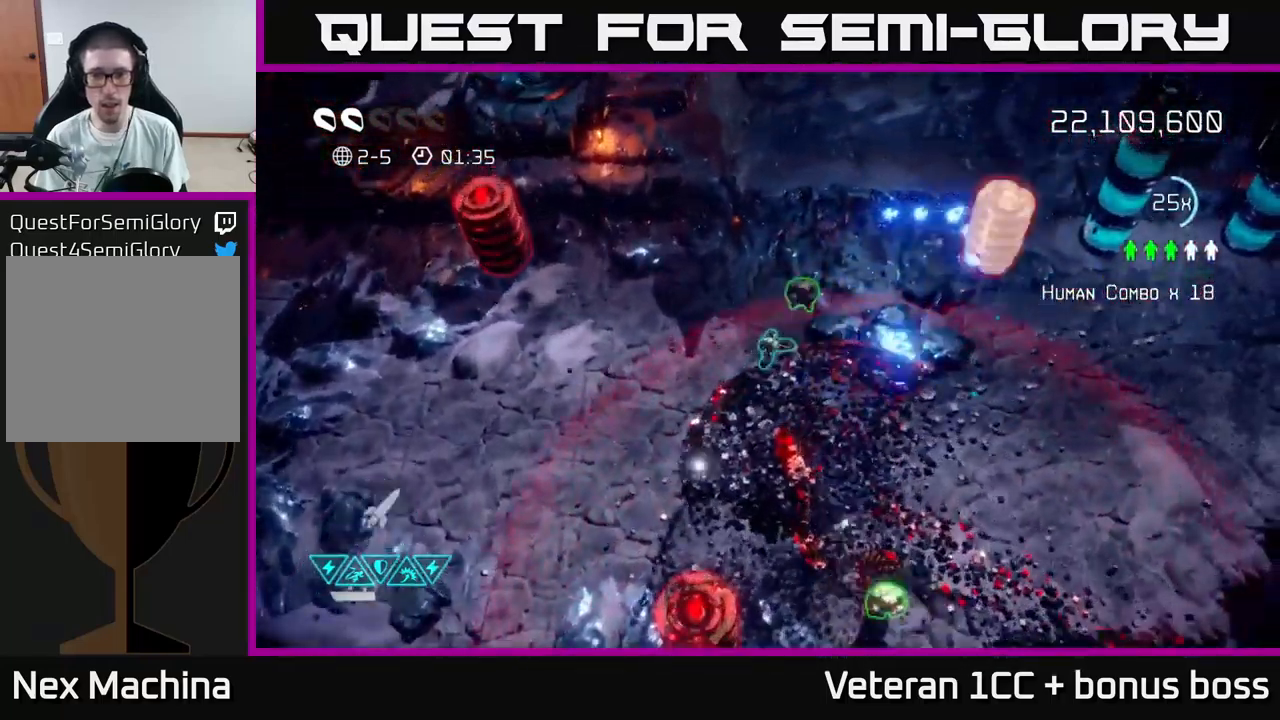
{"buttons": [], "left_stick": "right", "right_stick": "up-left", "events": [[117, "R2", "up"], [234, "left_stick", "right"], [350, "right_stick", "up-left"]]}